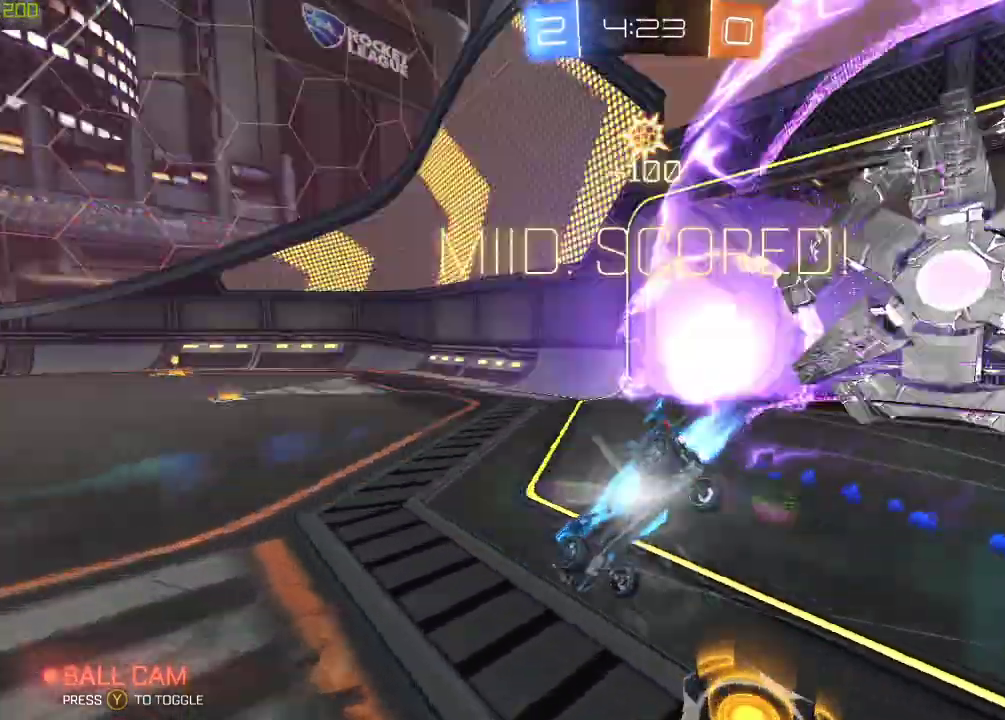
Gameplay with a controller (Xbox layout); each line is a JSON object with the inputs held at the frame after it. "events" lists button and stick changes between this image and that frame as [ms after this image, input, new state], when the widget could be followed in between.
{"buttons": ["X", "R2"], "left_stick": "right", "right_stick": "center", "events": [[33, "B", "up"], [33, "Y", "down"], [50, "left_stick", "center"], [150, "Y", "up"], [217, "X", "down"], [283, "left_stick", "right"]]}
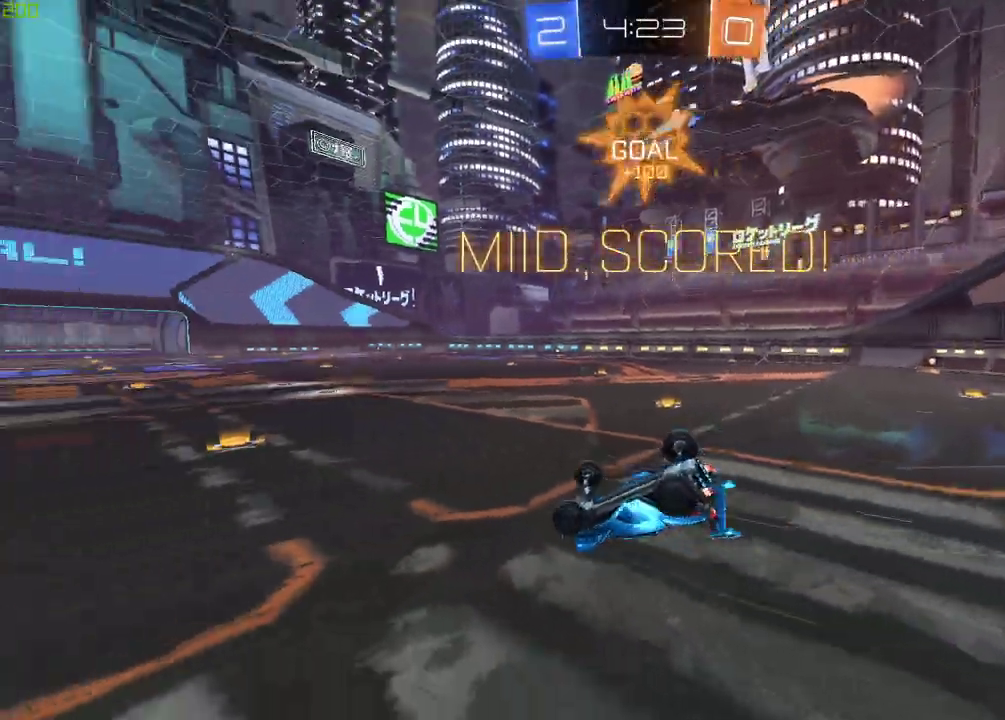
{"buttons": ["X", "R2"], "left_stick": "right", "right_stick": "center", "events": []}
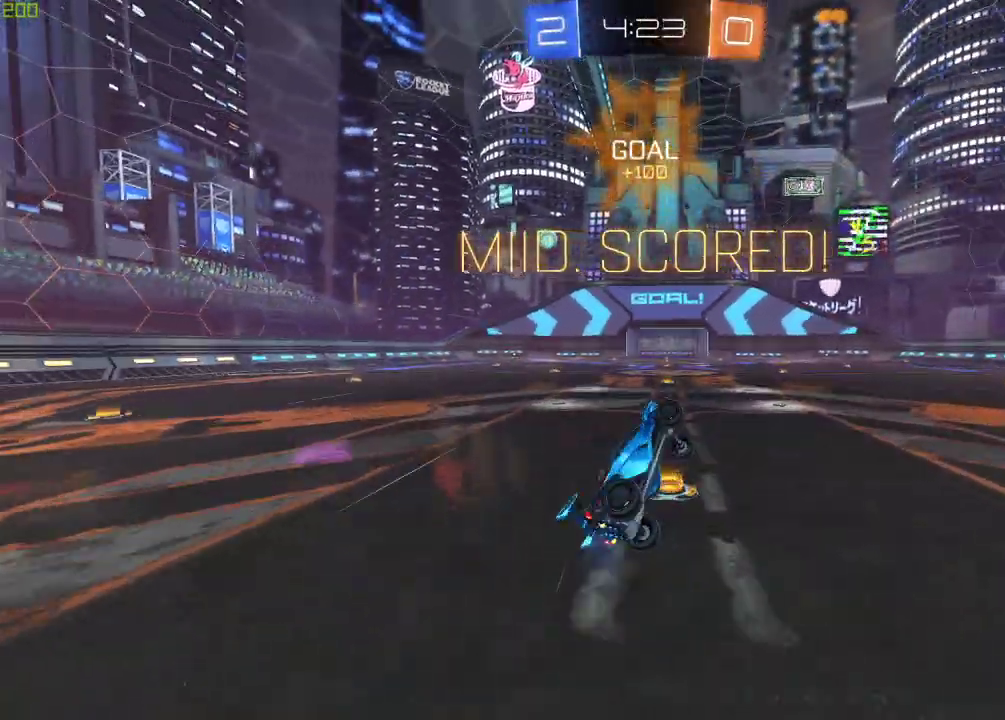
{"buttons": ["X", "R2"], "left_stick": "down-right", "right_stick": "center", "events": [[117, "left_stick", "center"], [433, "left_stick", "down-right"]]}
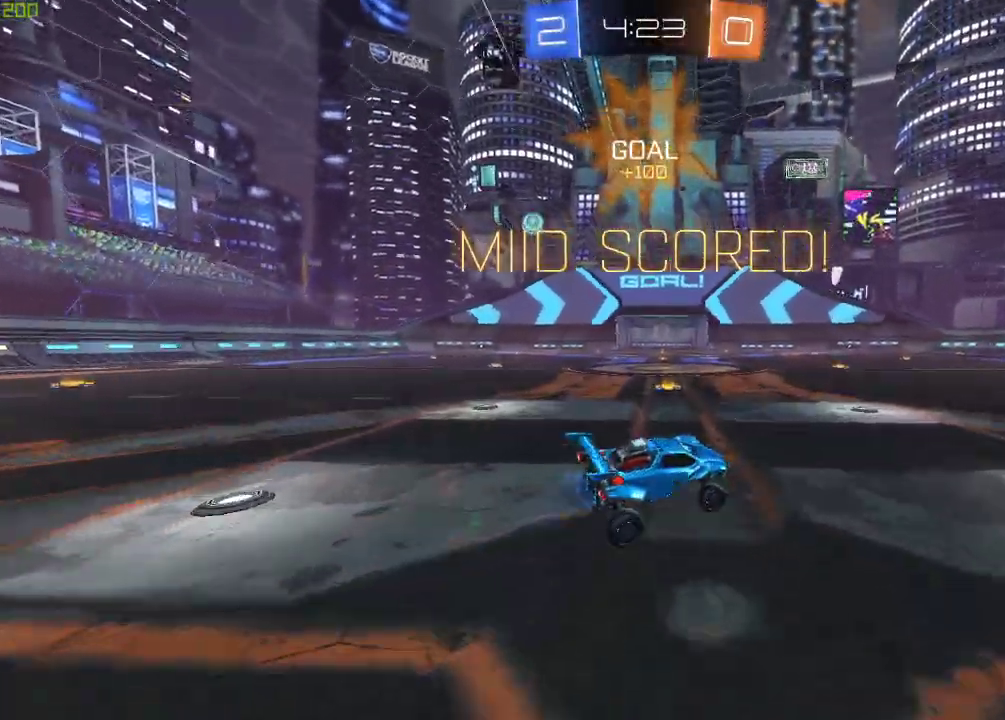
{"buttons": ["A", "B", "X", "L1", "R2"], "left_stick": "down-left", "right_stick": "center", "events": [[100, "X", "up"], [167, "A", "down"], [217, "left_stick", "down-left"], [233, "A", "up"], [283, "A", "down"], [283, "L1", "down"], [383, "X", "down"], [433, "B", "down"]]}
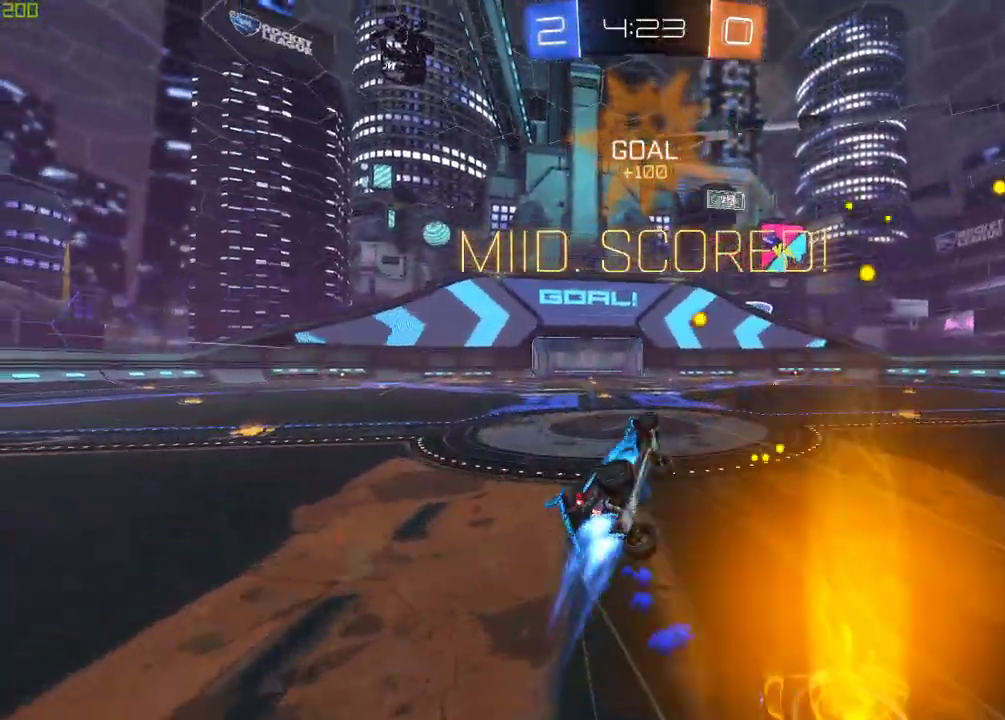
{"buttons": ["R2"], "left_stick": "down-left", "right_stick": "center", "events": [[167, "left_stick", "up-left"], [300, "L1", "up"], [417, "A", "up"], [450, "B", "up"], [450, "X", "up"], [483, "left_stick", "down-left"]]}
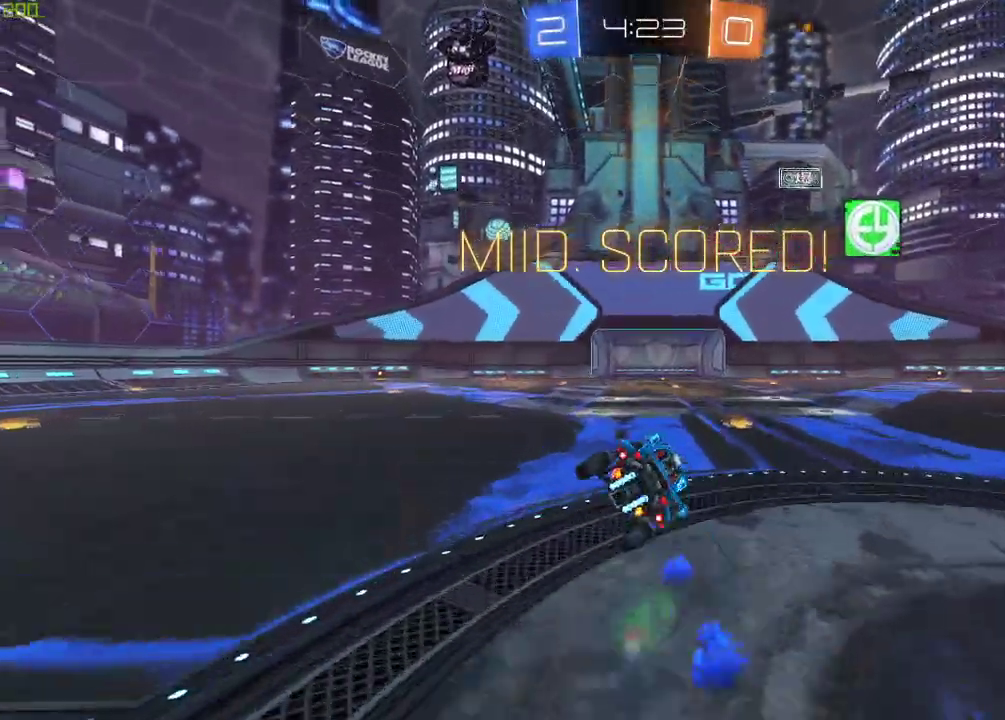
{"buttons": ["B", "R2"], "left_stick": "down", "right_stick": "center", "events": [[433, "B", "down"], [467, "left_stick", "down"]]}
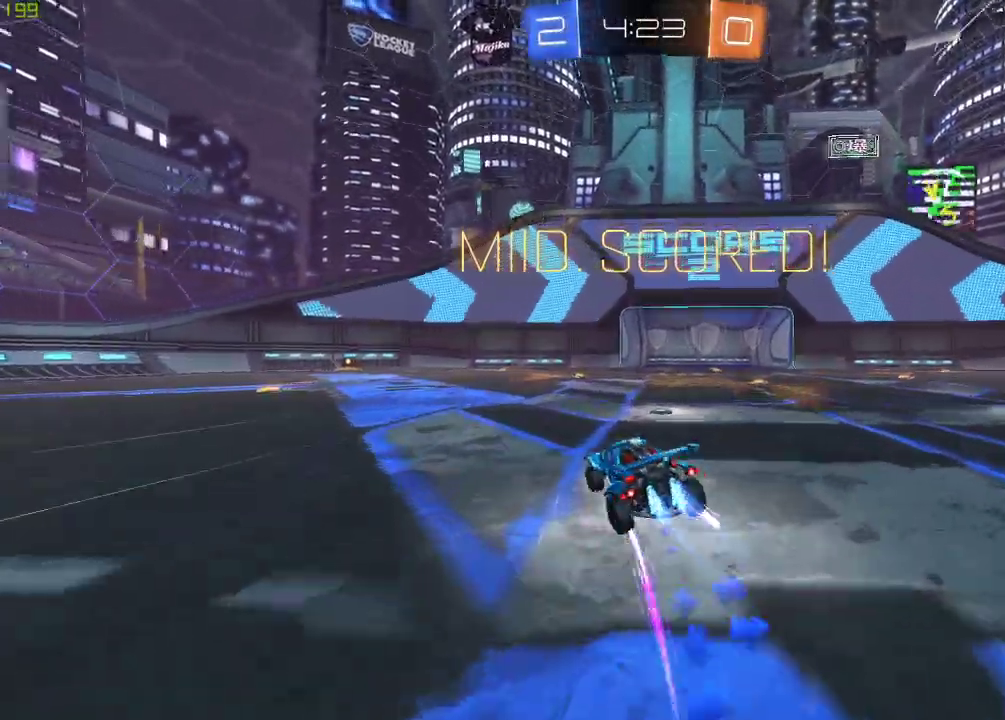
{"buttons": ["R2"], "left_stick": "center", "right_stick": "center", "events": [[67, "A", "down"], [67, "left_stick", "center"], [133, "left_stick", "up"], [150, "A", "up"], [233, "A", "down"], [350, "B", "up"], [383, "A", "up"], [383, "left_stick", "center"]]}
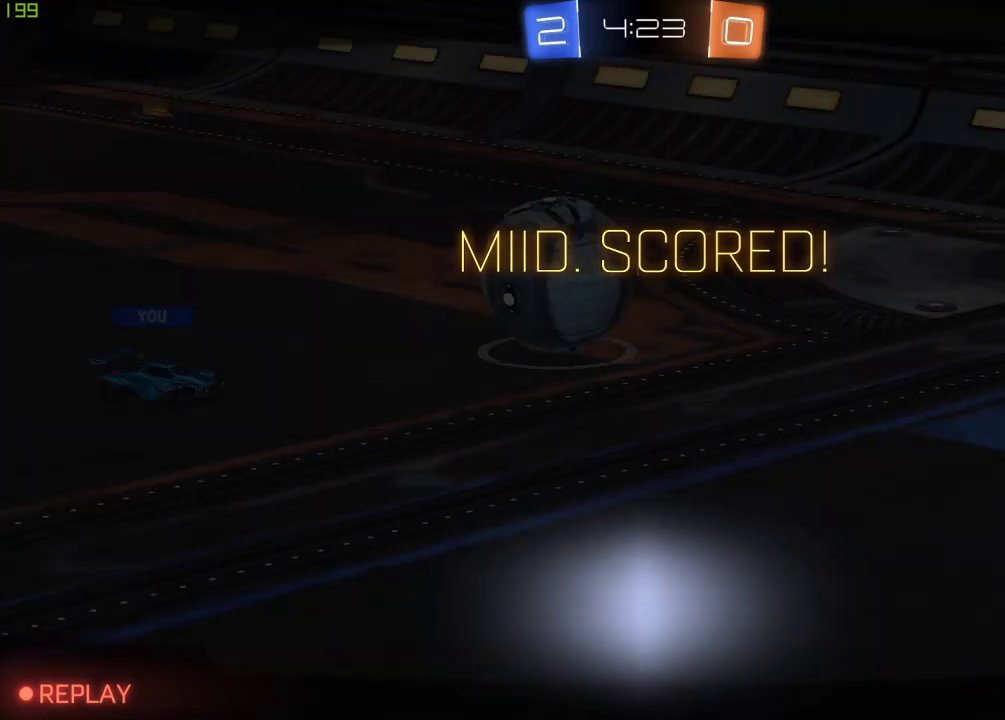
{"buttons": [], "left_stick": "center", "right_stick": "center", "events": [[17, "R2", "up"]]}
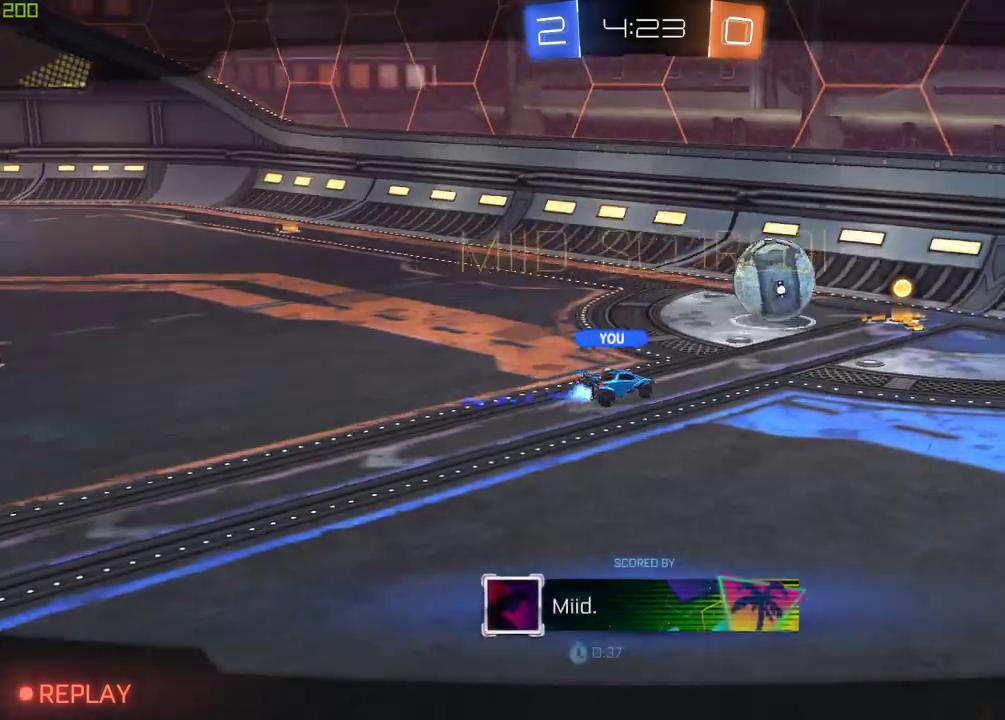
{"buttons": ["A"], "left_stick": "center", "right_stick": "center", "events": [[400, "A", "down"]]}
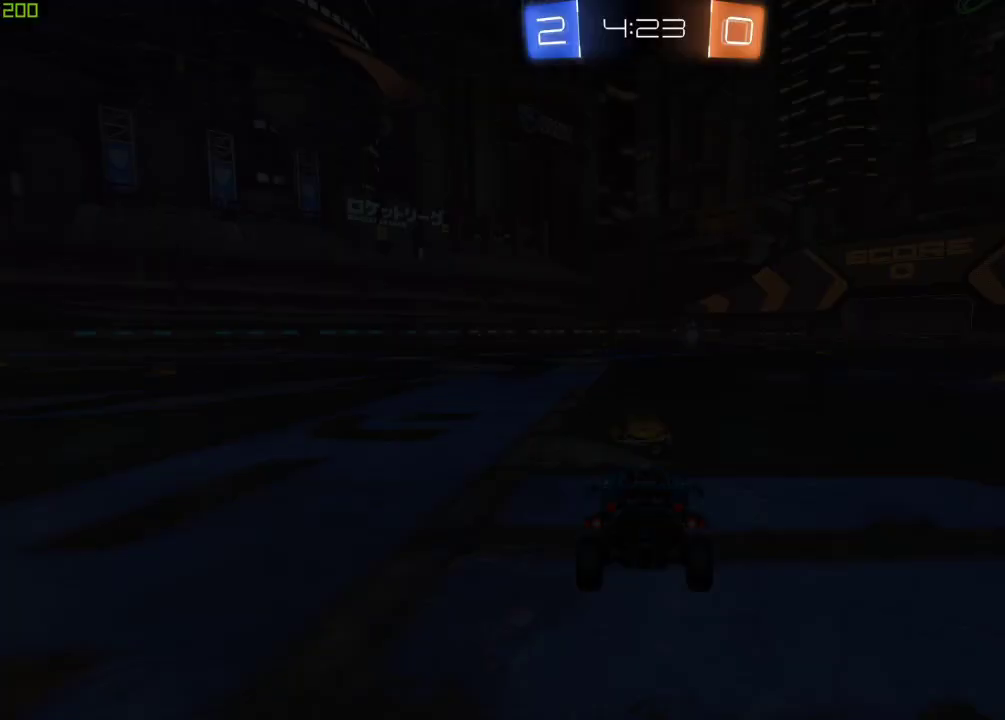
{"buttons": ["R1"], "left_stick": "center", "right_stick": "center", "events": [[17, "A", "up"], [167, "R1", "down"]]}
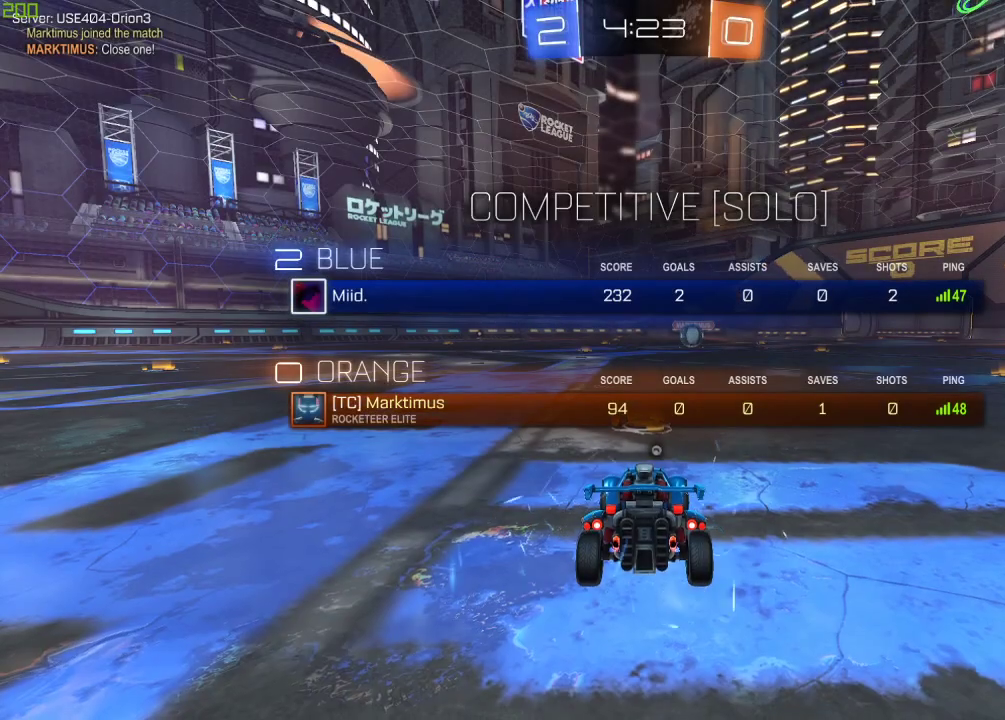
{"buttons": ["R1"], "left_stick": "center", "right_stick": "center", "events": []}
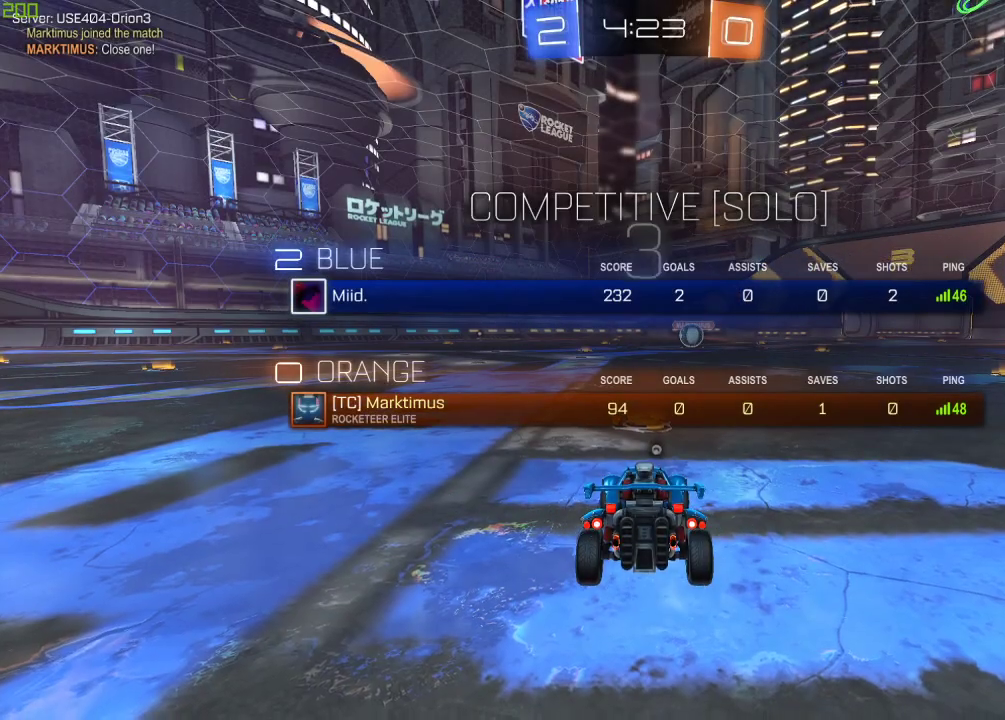
{"buttons": [], "left_stick": "center", "right_stick": "center", "events": [[267, "R1", "up"]]}
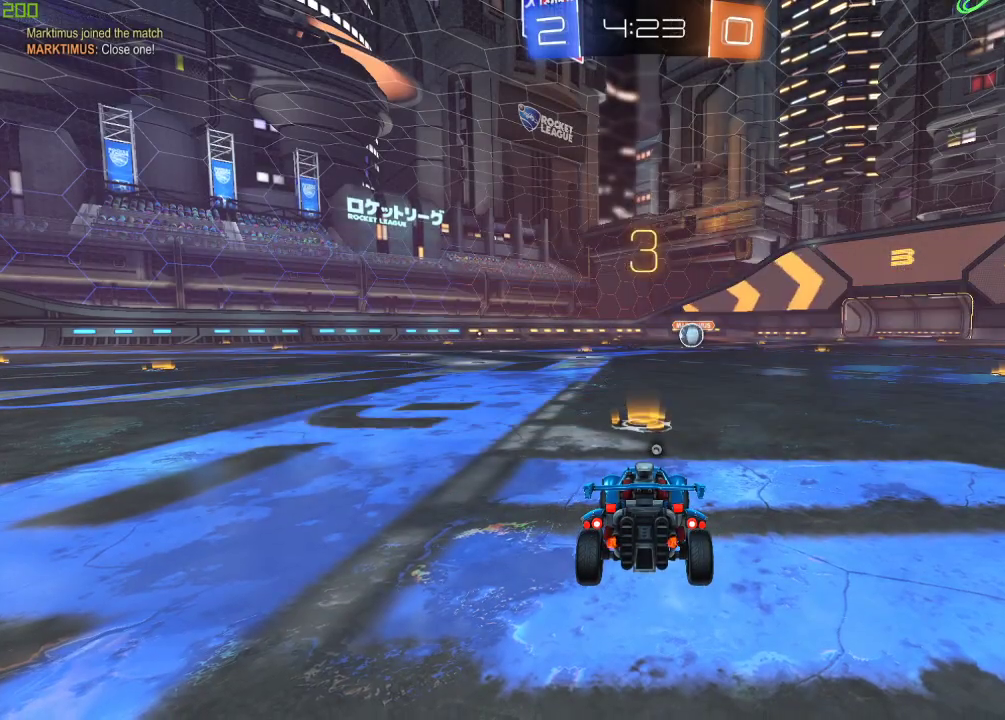
{"buttons": [], "left_stick": "center", "right_stick": "center", "events": []}
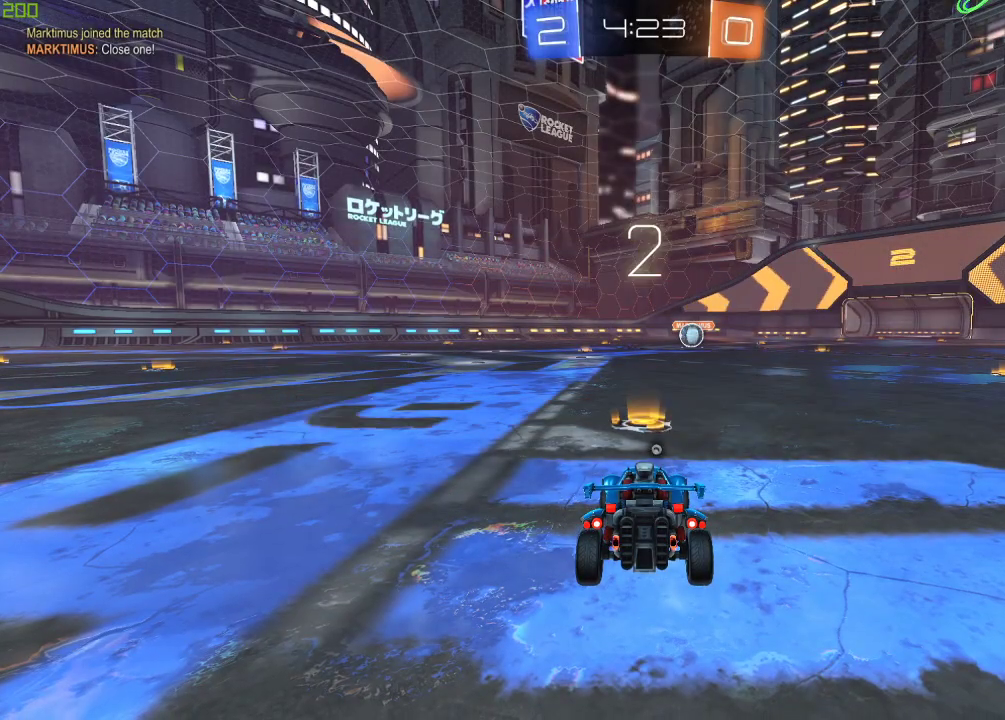
{"buttons": ["R2"], "left_stick": "center", "right_stick": "center", "events": [[483, "R2", "down"]]}
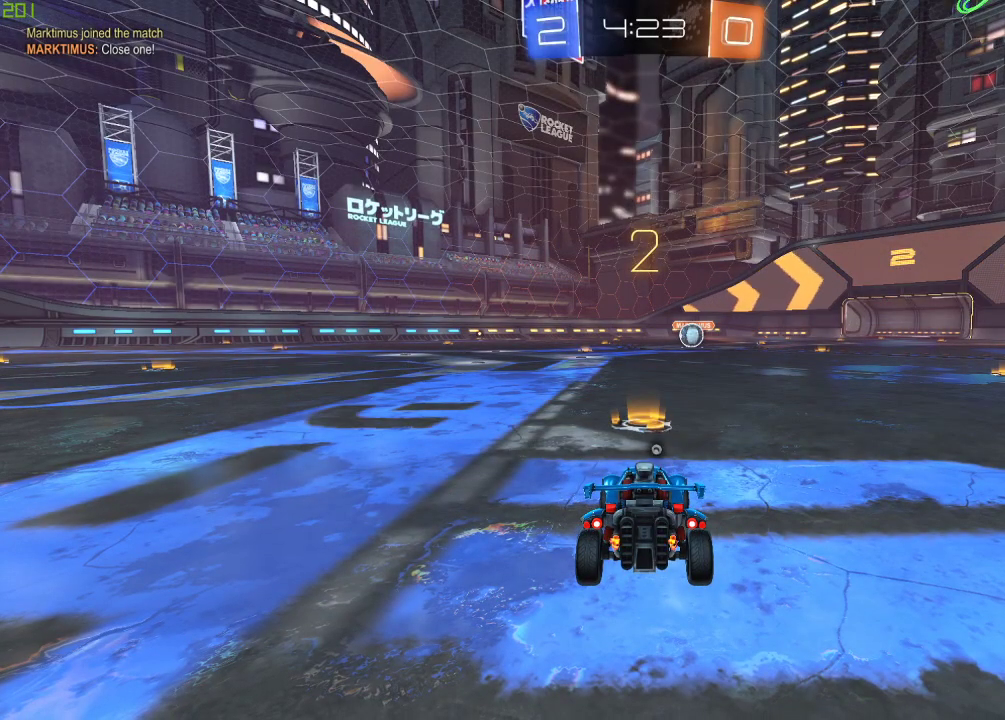
{"buttons": ["R2"], "left_stick": "center", "right_stick": "center", "events": []}
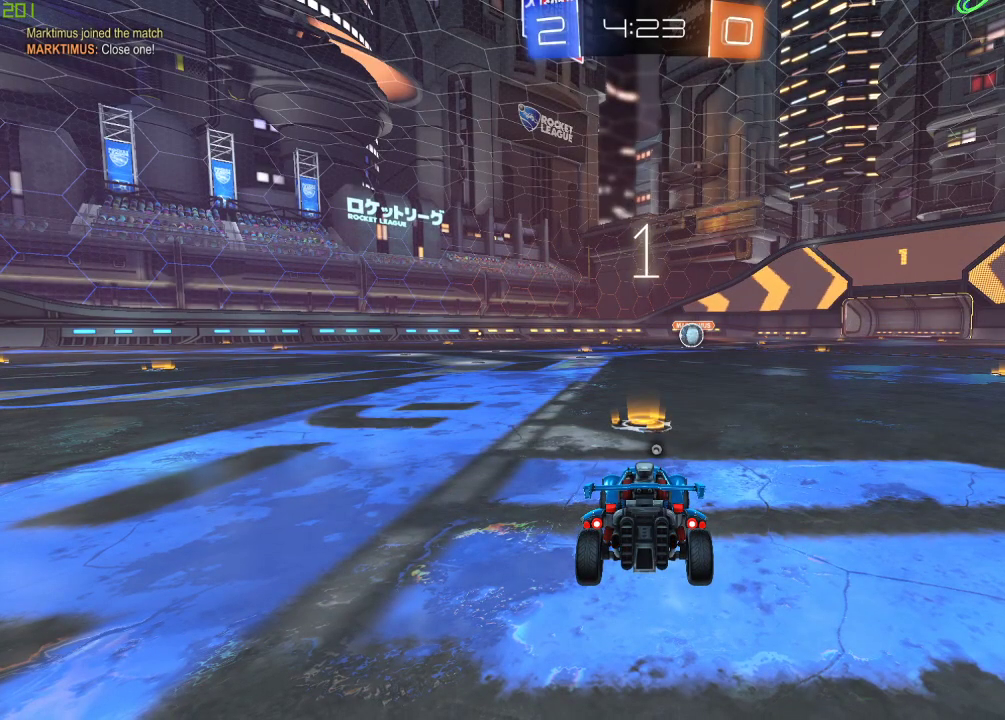
{"buttons": ["B", "R2"], "left_stick": "center", "right_stick": "center", "events": [[100, "B", "down"], [200, "R2", "up"], [350, "R2", "down"]]}
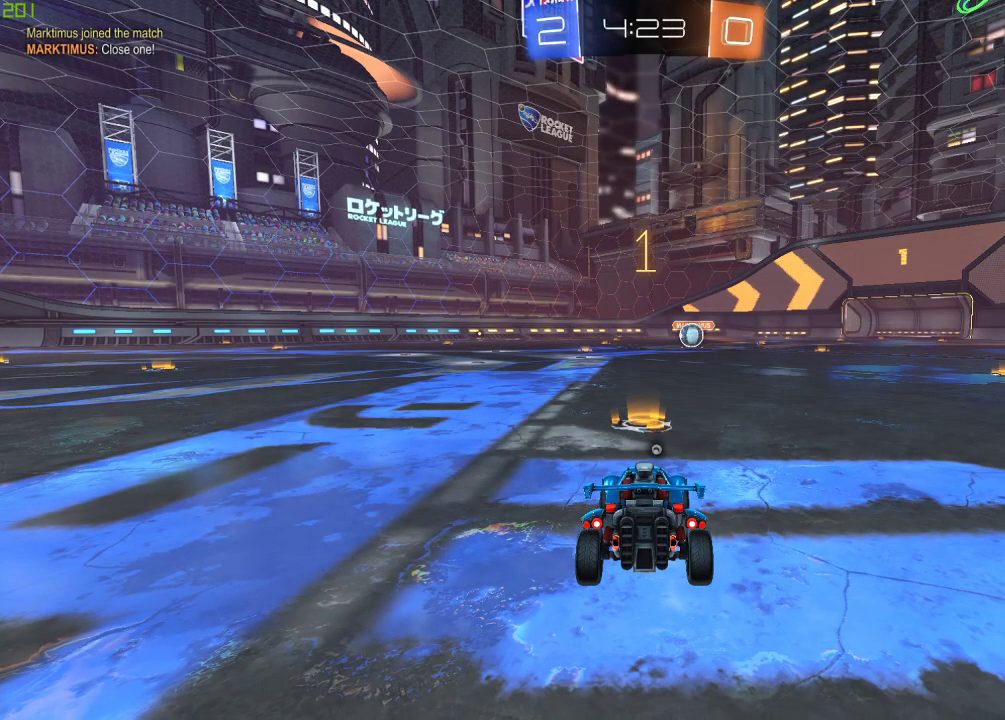
{"buttons": ["B", "R2"], "left_stick": "center", "right_stick": "center", "events": [[333, "left_stick", "right"], [433, "left_stick", "center"]]}
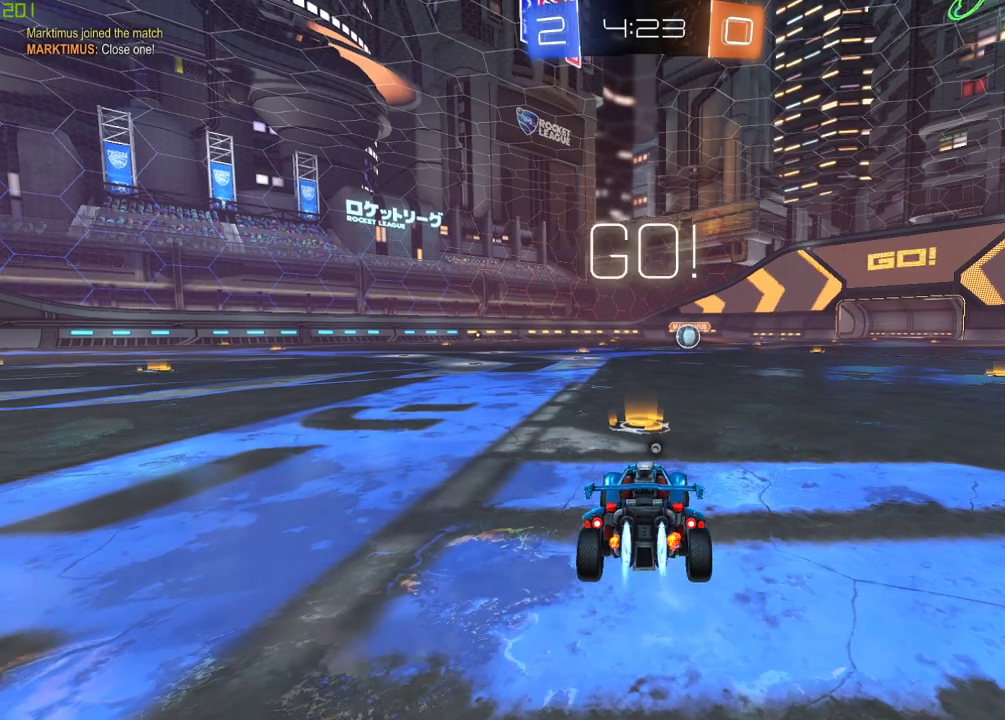
{"buttons": ["B", "R2"], "left_stick": "up", "right_stick": "center", "events": [[400, "A", "down"], [467, "left_stick", "up"], [483, "A", "up"]]}
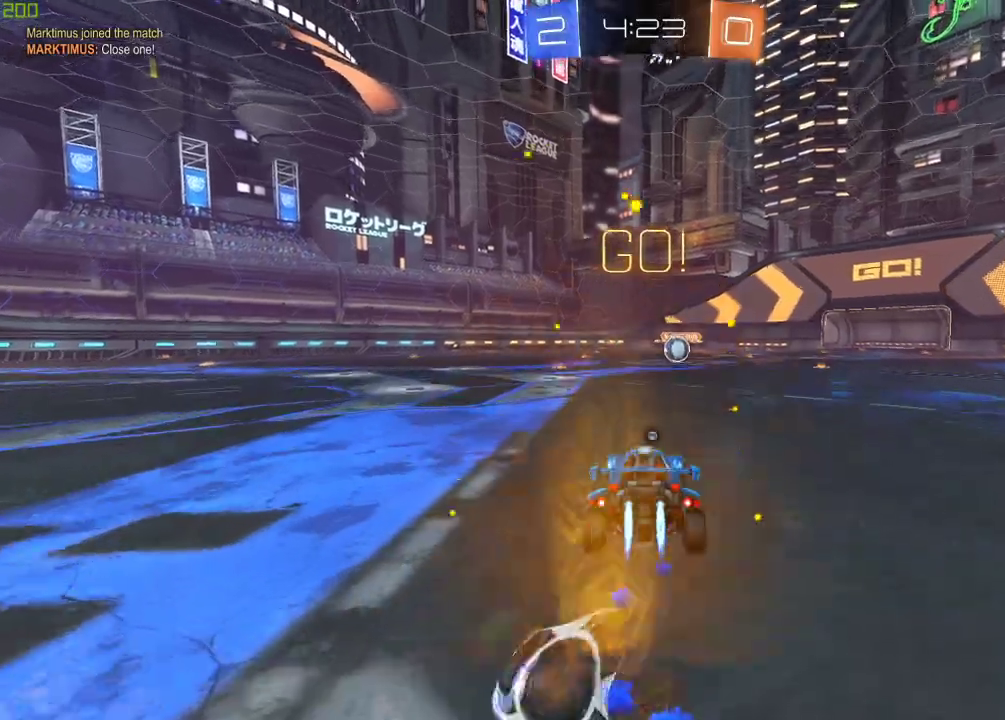
{"buttons": ["R2"], "left_stick": "center", "right_stick": "center", "events": [[50, "A", "down"], [183, "A", "up"], [183, "B", "up"], [200, "Y", "down"], [200, "left_stick", "center"], [283, "Y", "up"]]}
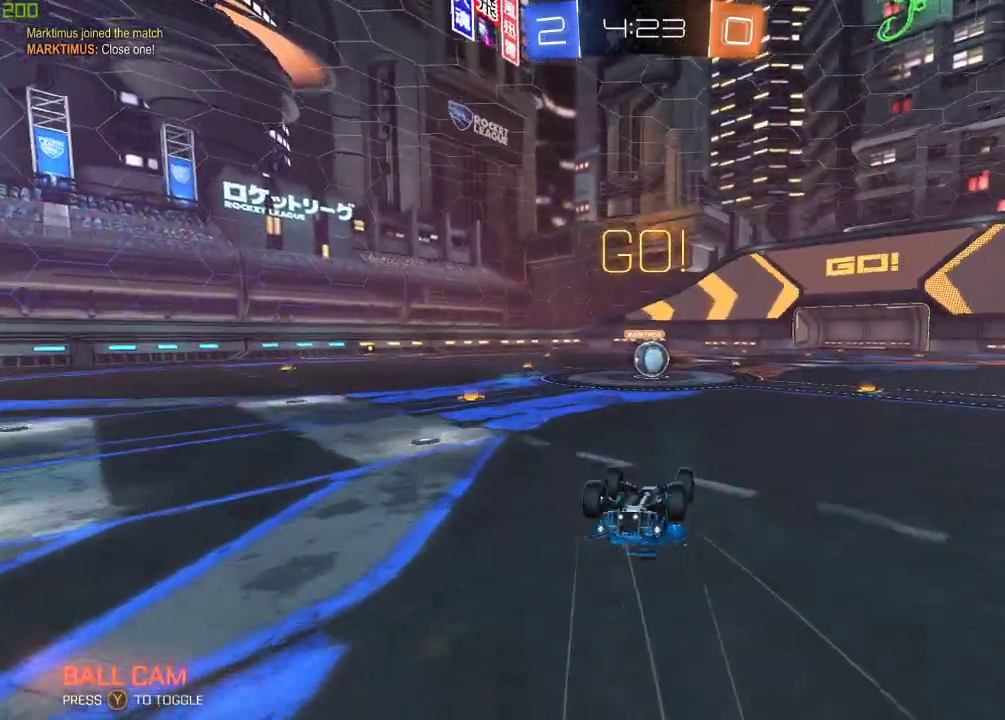
{"buttons": ["R2"], "left_stick": "center", "right_stick": "center", "events": []}
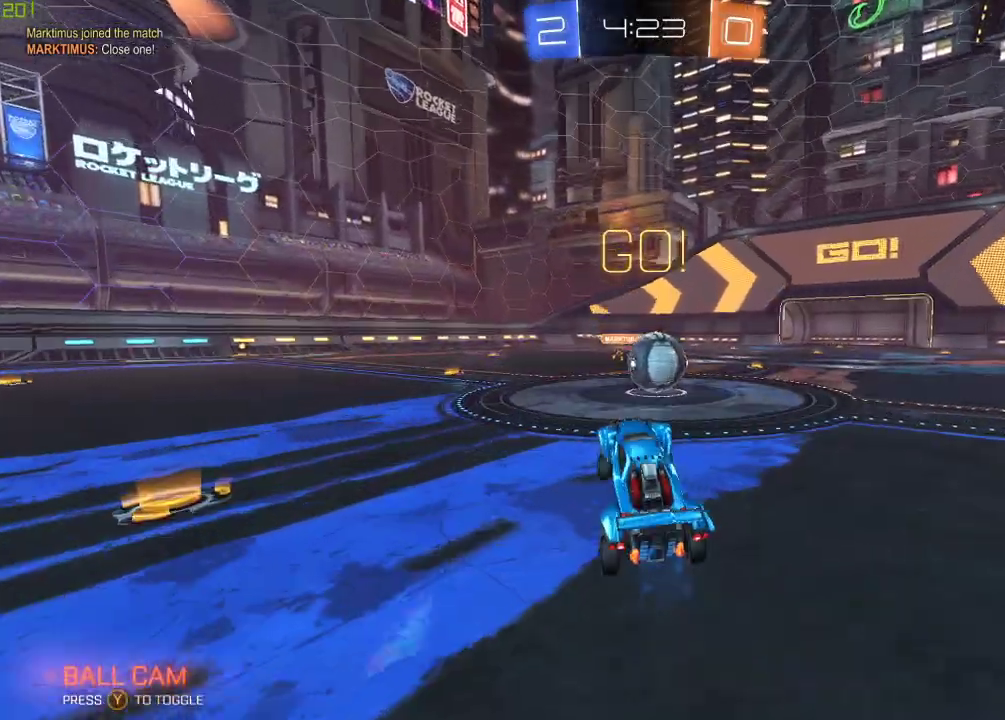
{"buttons": ["A", "R2"], "left_stick": "right", "right_stick": "center", "events": [[133, "left_stick", "right"], [267, "A", "down"], [317, "A", "up"], [383, "A", "down"]]}
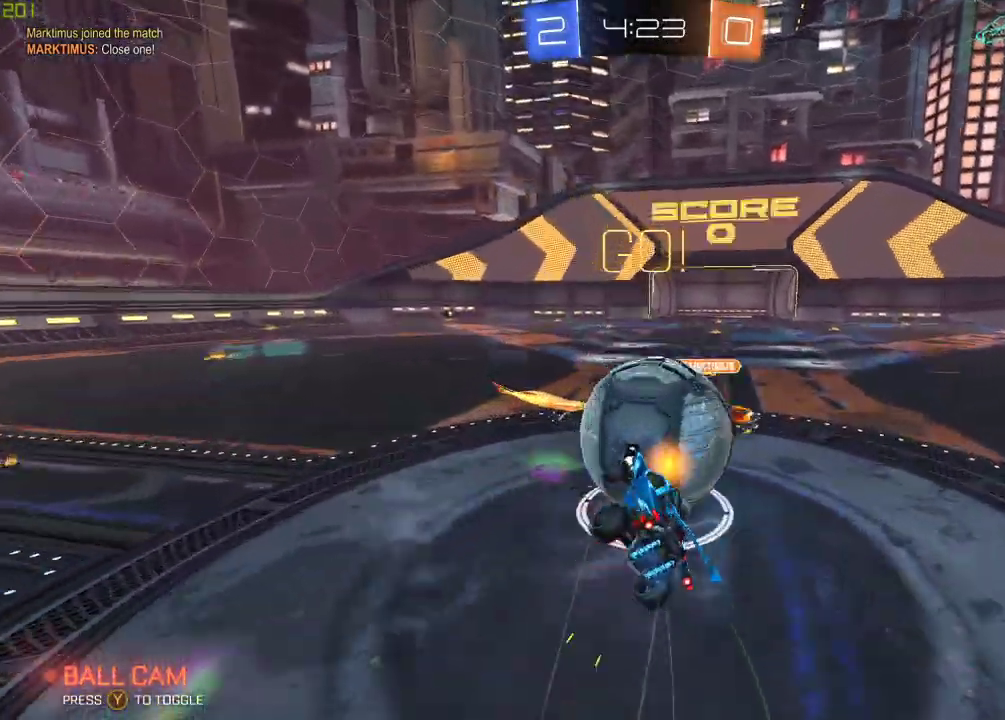
{"buttons": ["R2"], "left_stick": "right", "right_stick": "center", "events": [[100, "A", "up"], [117, "A", "down"], [117, "X", "down"], [283, "A", "up"], [483, "X", "up"]]}
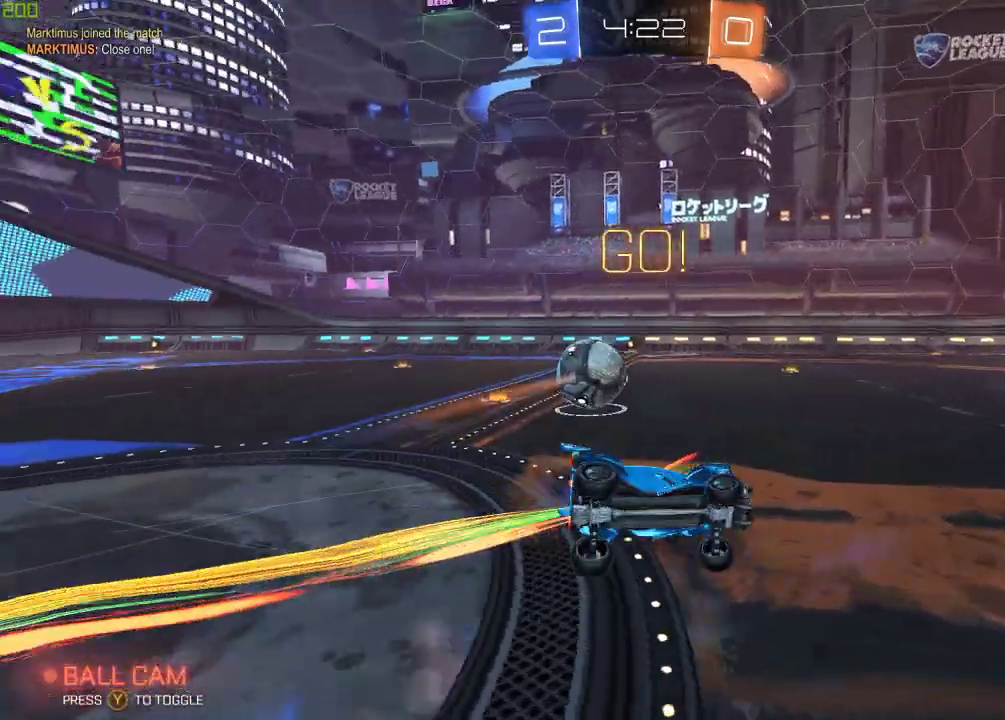
{"buttons": ["R2"], "left_stick": "down-left", "right_stick": "center", "events": [[50, "left_stick", "center"], [183, "left_stick", "down-left"]]}
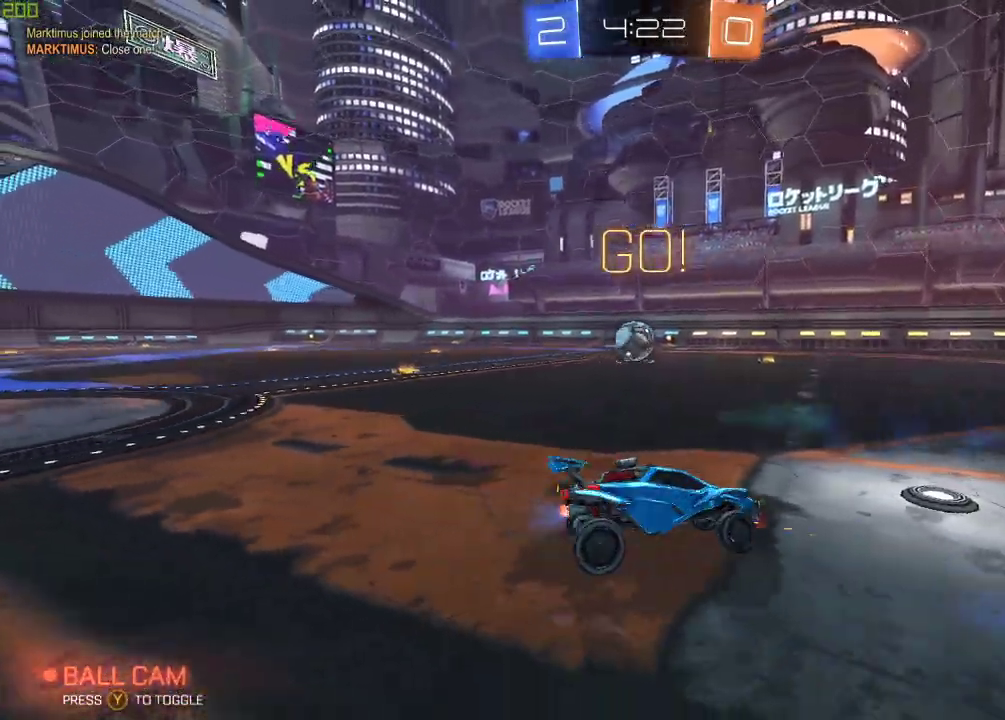
{"buttons": ["B", "R2"], "left_stick": "down-left", "right_stick": "center", "events": [[317, "B", "down"]]}
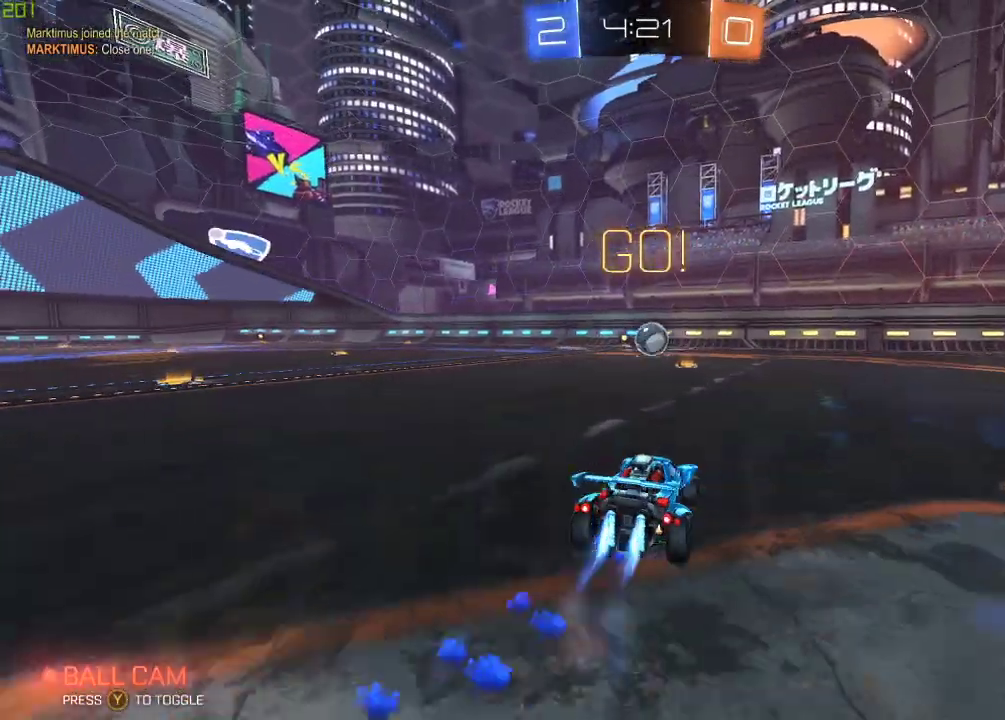
{"buttons": ["R2"], "left_stick": "center", "right_stick": "center", "events": [[17, "A", "down"], [83, "A", "up"], [117, "left_stick", "up-left"], [150, "A", "down"], [267, "left_stick", "center"], [283, "A", "up"], [500, "B", "up"]]}
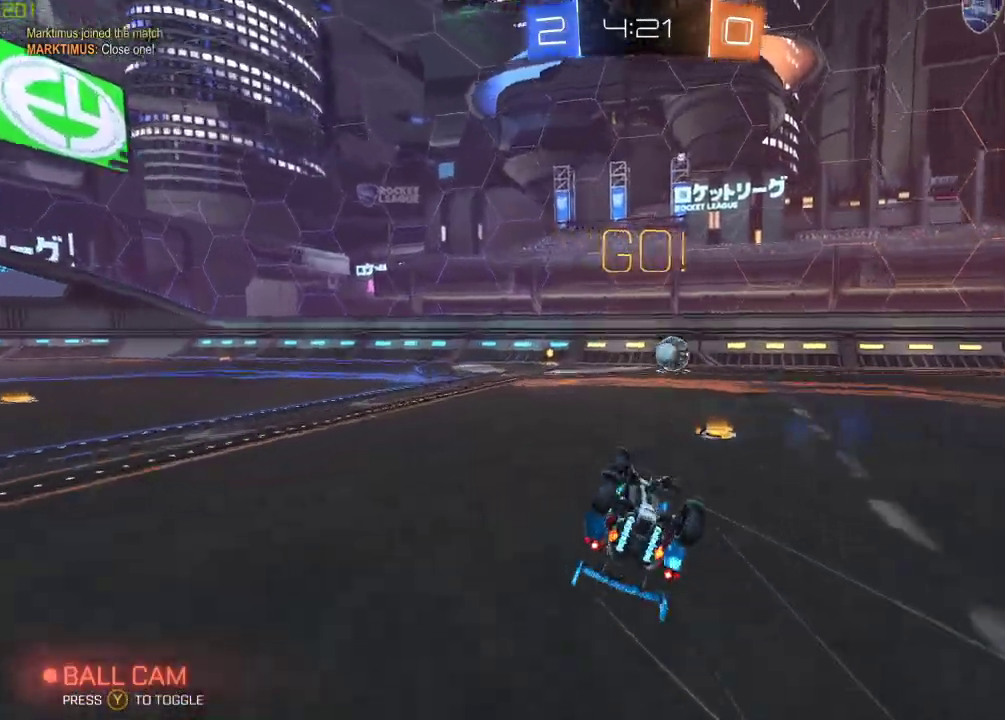
{"buttons": ["R2"], "left_stick": "center", "right_stick": "center", "events": [[33, "R3", "down"], [283, "R3", "up"]]}
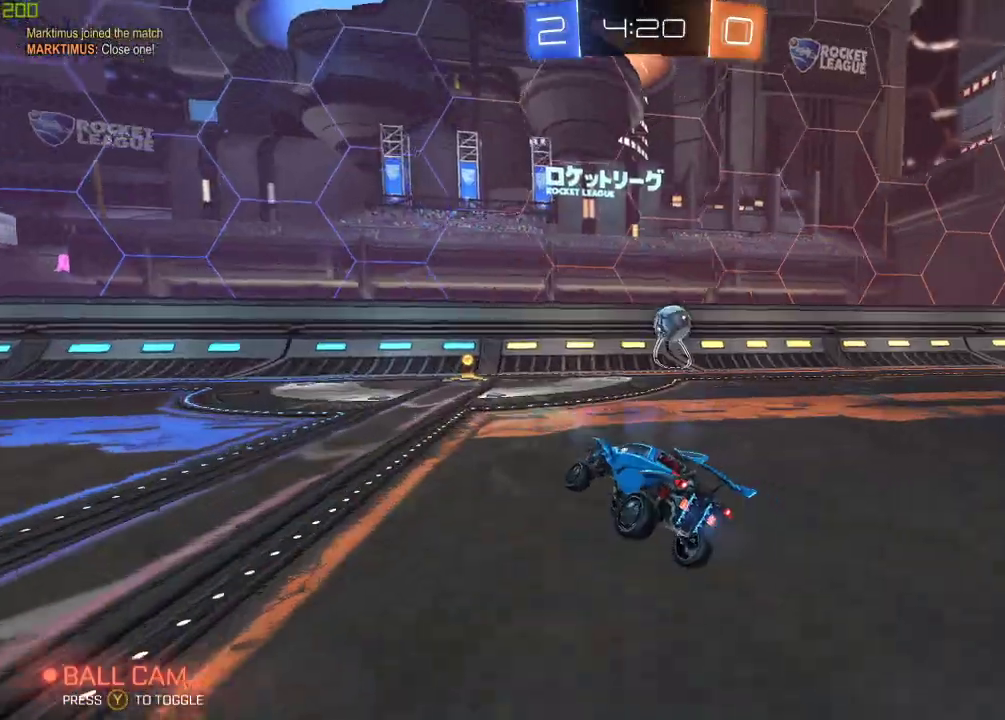
{"buttons": ["R2"], "left_stick": "right", "right_stick": "center", "events": [[83, "left_stick", "right"], [233, "left_stick", "center"], [300, "left_stick", "right"]]}
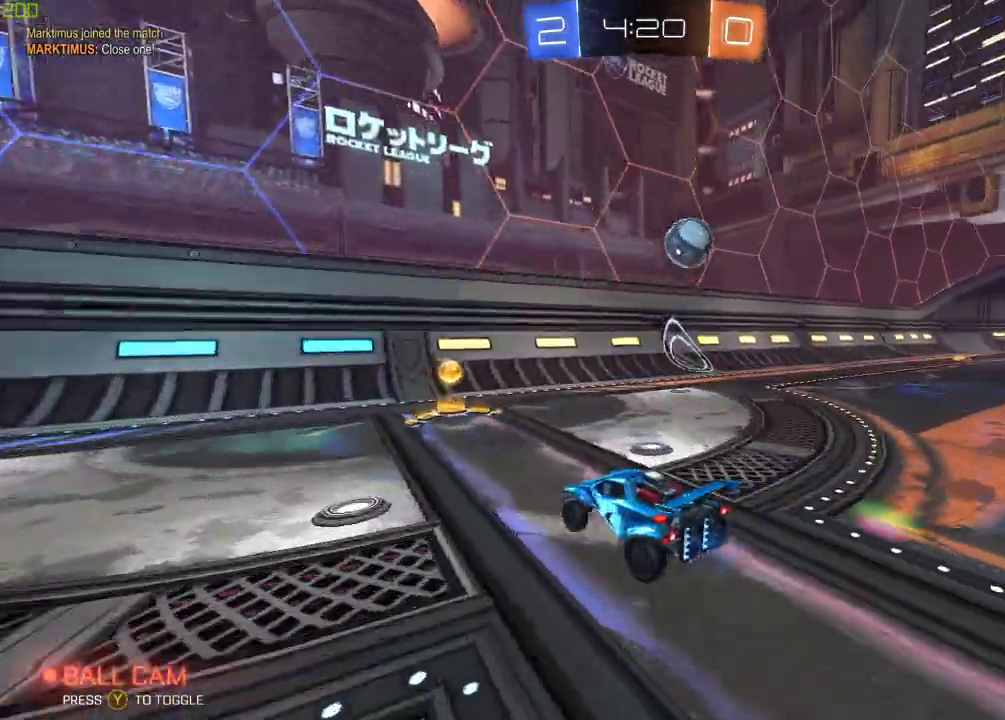
{"buttons": ["R2"], "left_stick": "center", "right_stick": "center", "events": [[383, "left_stick", "center"]]}
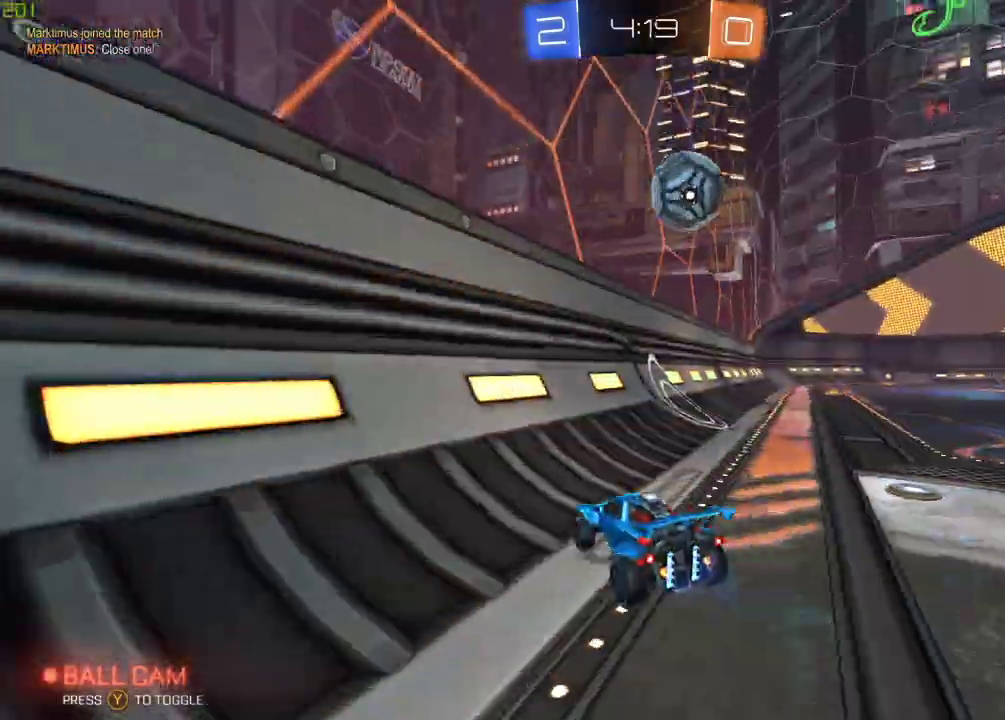
{"buttons": ["R2"], "left_stick": "right", "right_stick": "center", "events": [[150, "R2", "up"], [217, "L2", "down"], [217, "left_stick", "right"], [350, "R2", "down"], [400, "L2", "up"]]}
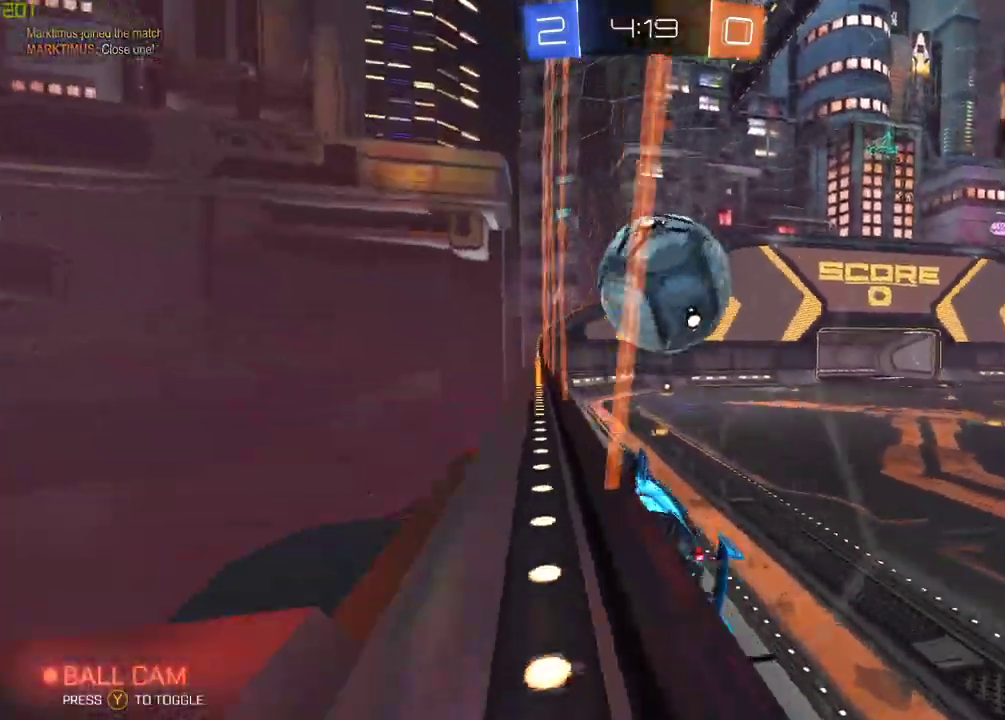
{"buttons": ["L2", "R2"], "left_stick": "right", "right_stick": "center", "events": [[117, "left_stick", "center"], [217, "left_stick", "right"], [300, "L2", "down"], [350, "R2", "up"], [483, "R2", "down"]]}